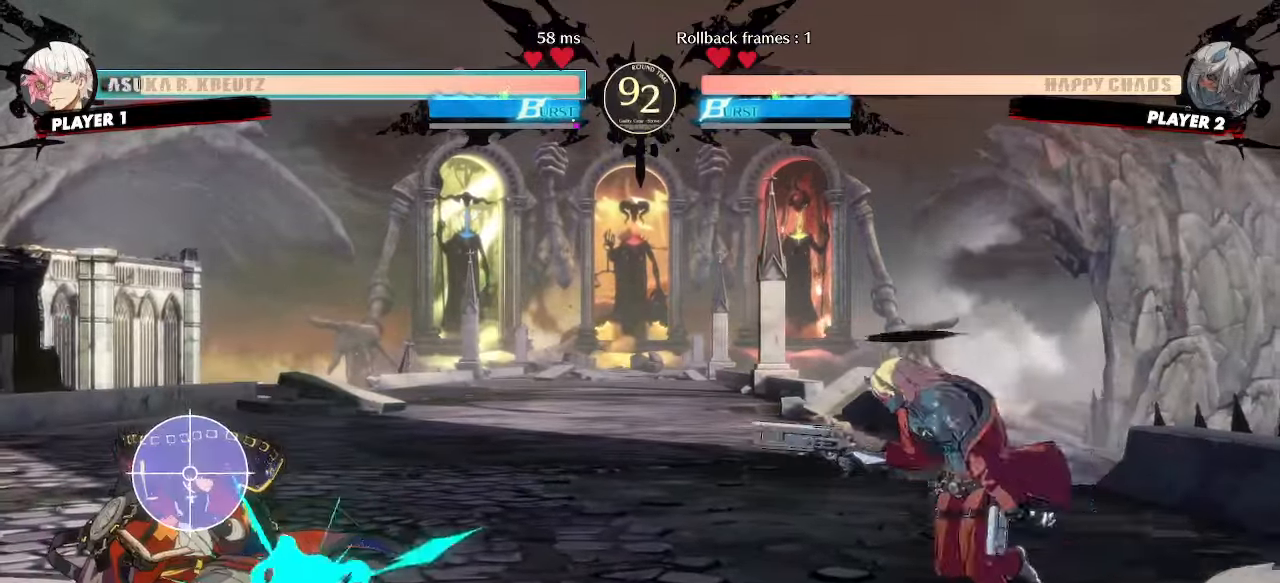
Gameplay with a controller (arcade stick); each line is a JSON object with the inputs held at the frame after it. "events" lists button and stick changes between this image and that frame as [ms after this image, input, new state], when the widget could be followed in between. Not read: L3 R3 other_buttons.
{"buttons": ["DPAD_DOWN"], "events": [[67, "HS", "up"], [433, "DPAD_DOWN", "down"]]}
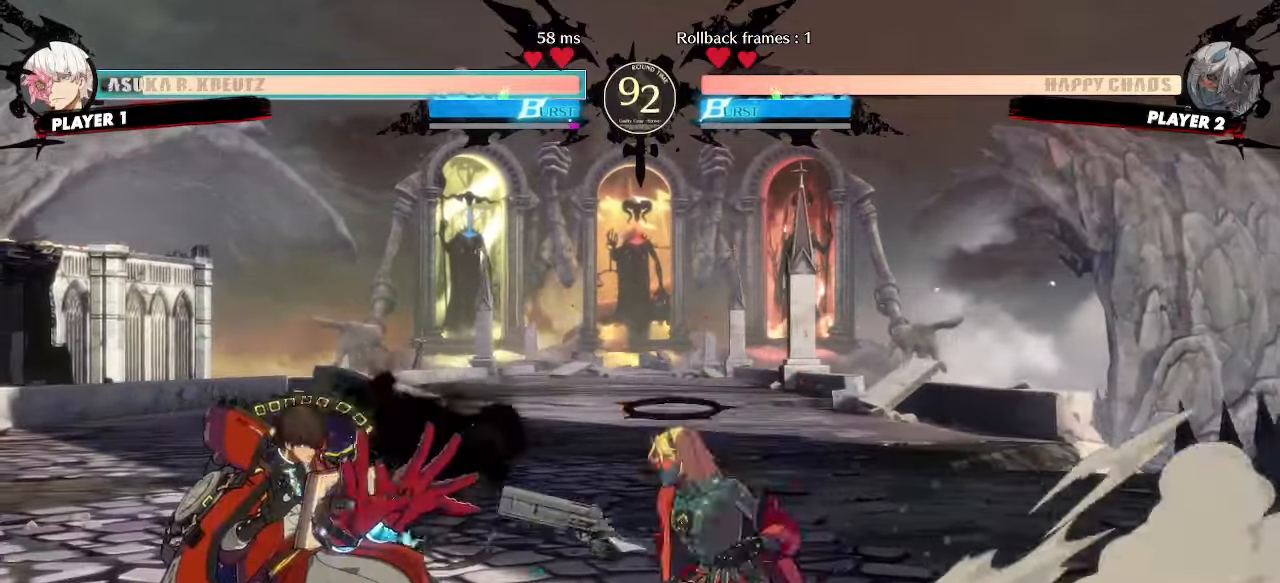
{"buttons": [], "events": [[50, "DPAD_DOWN", "up"], [133, "DPAD_LEFT", "down"], [317, "DPAD_LEFT", "up"]]}
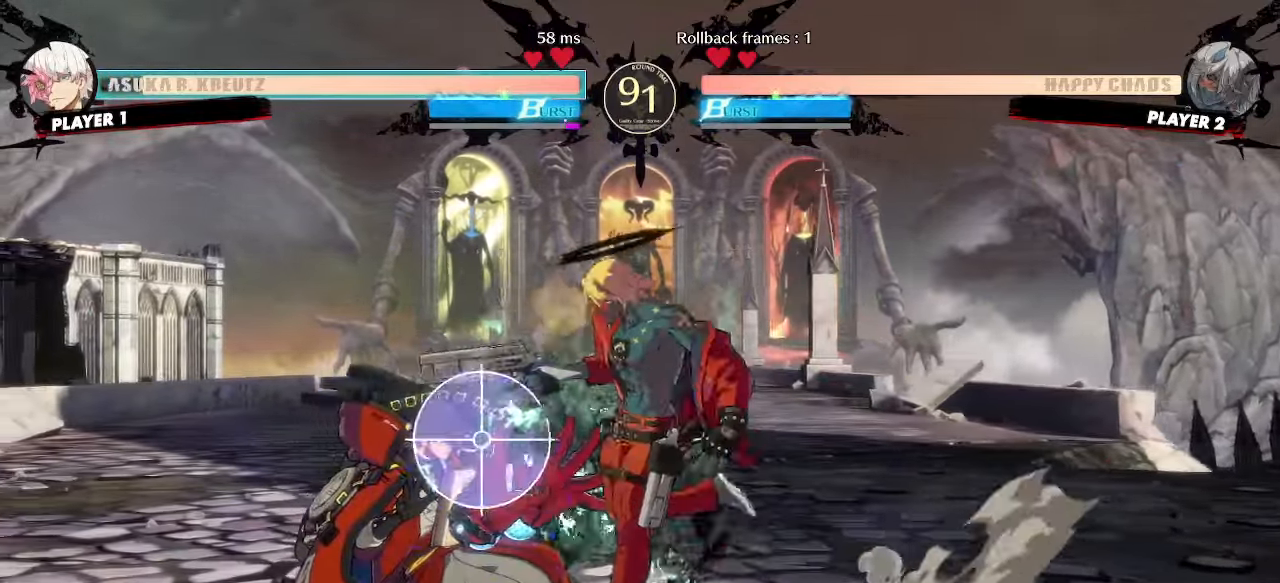
{"buttons": [], "events": []}
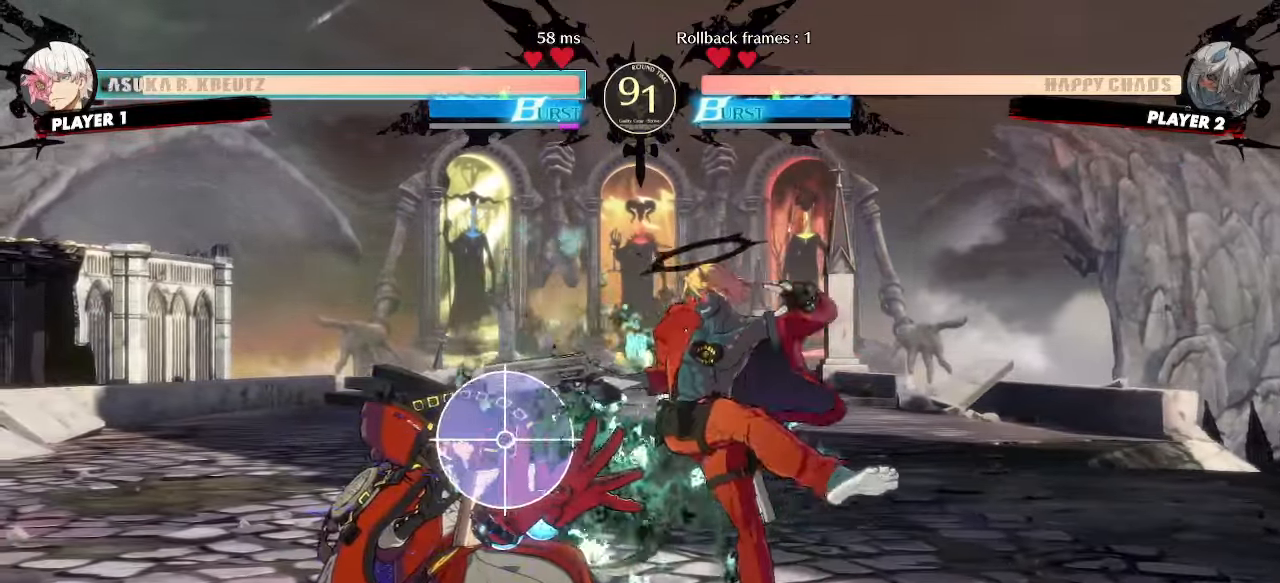
{"buttons": ["DPAD_DOWN", "DPAD_RIGHT"], "events": [[400, "DPAD_DOWN", "down"], [483, "DPAD_RIGHT", "down"]]}
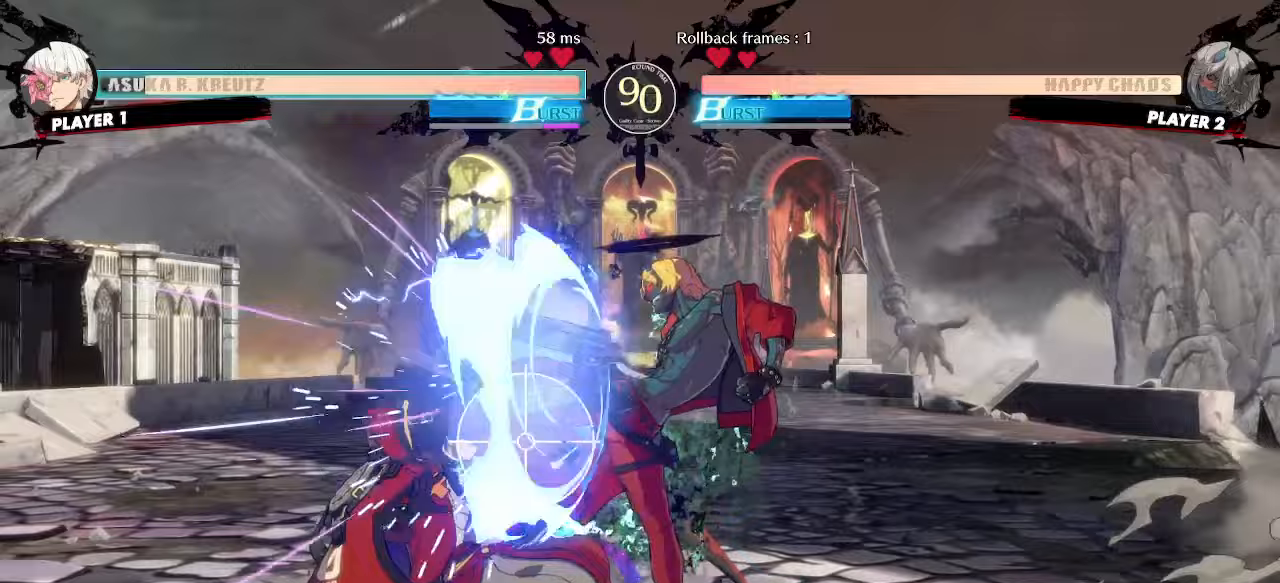
{"buttons": [], "events": [[17, "DPAD_DOWN", "up"], [83, "DPAD_RIGHT", "up"]]}
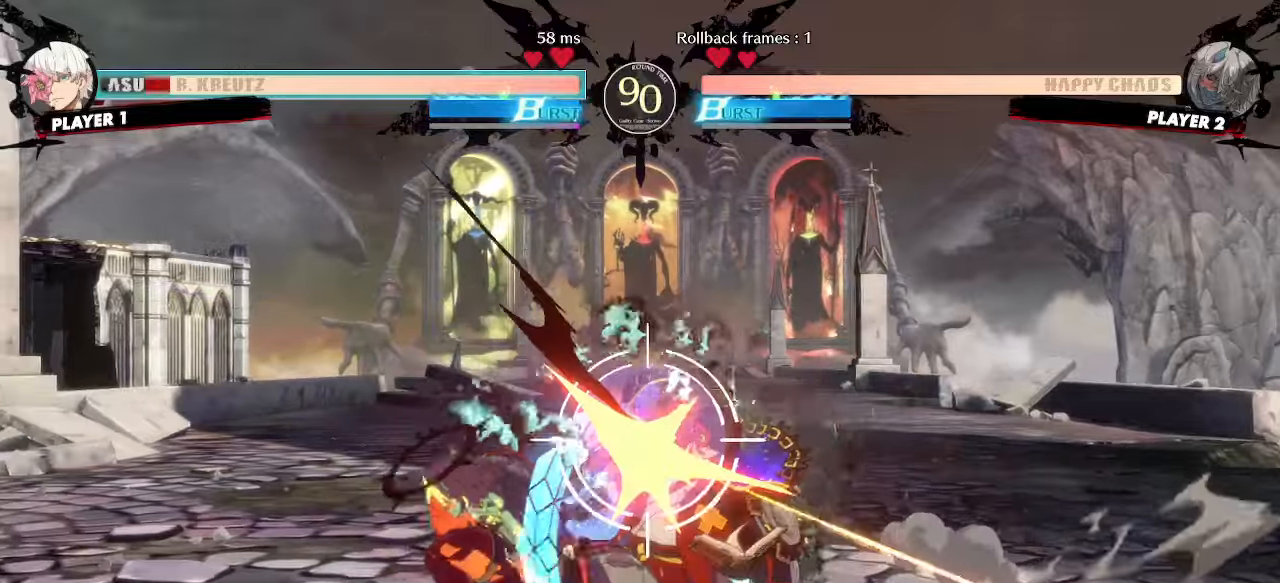
{"buttons": ["DPAD_DOWN"], "events": [[350, "DPAD_DOWN", "down"]]}
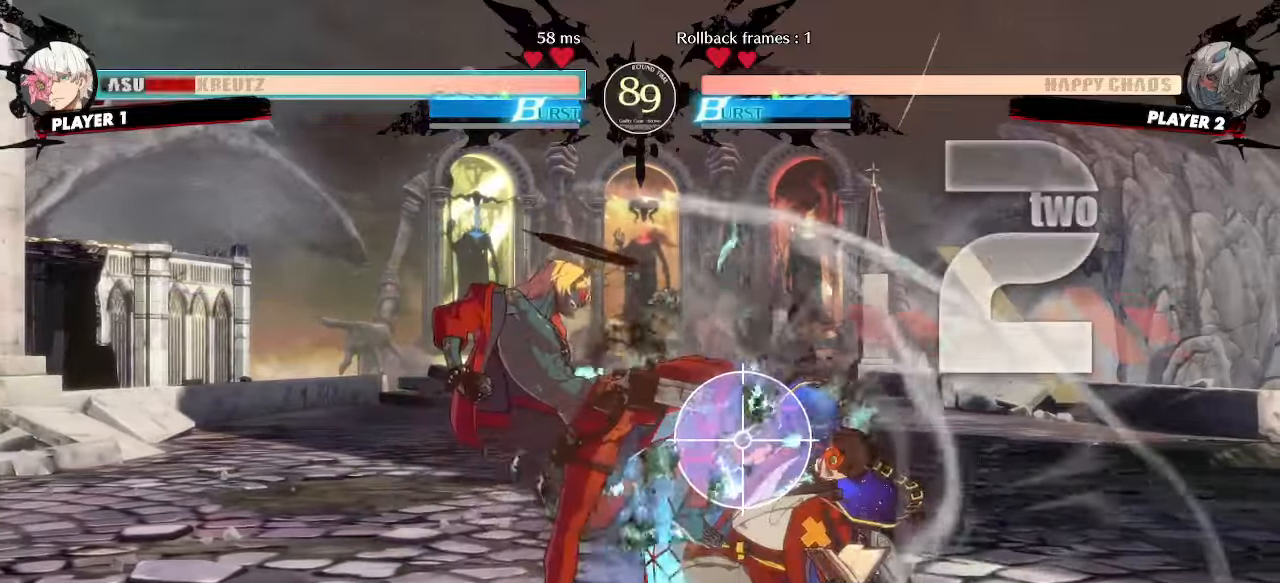
{"buttons": [], "events": [[250, "DPAD_DOWN", "up"], [333, "DPAD_DOWN", "down"], [417, "DPAD_DOWN", "up"]]}
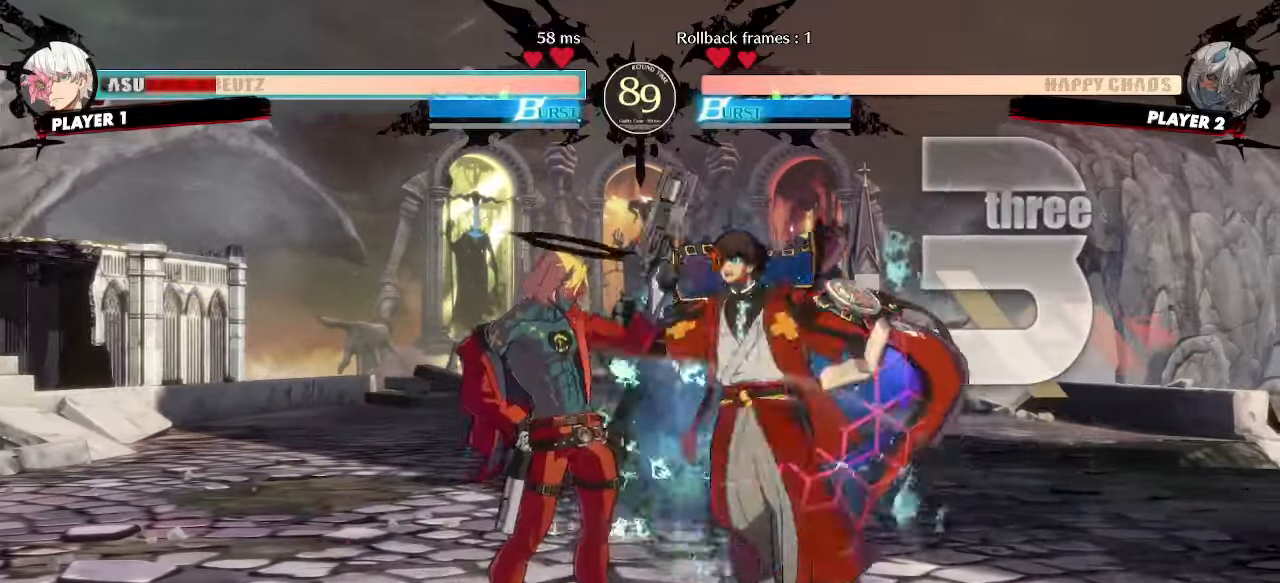
{"buttons": ["DPAD_RIGHT"], "events": [[467, "DPAD_RIGHT", "down"]]}
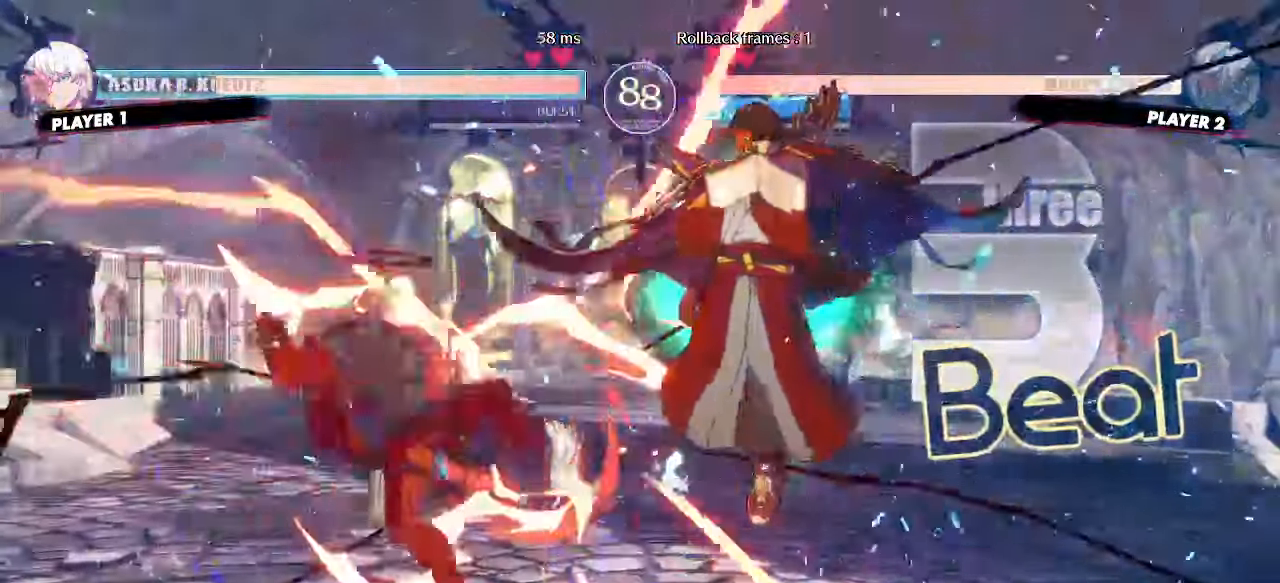
{"buttons": [], "events": [[417, "DPAD_RIGHT", "up"]]}
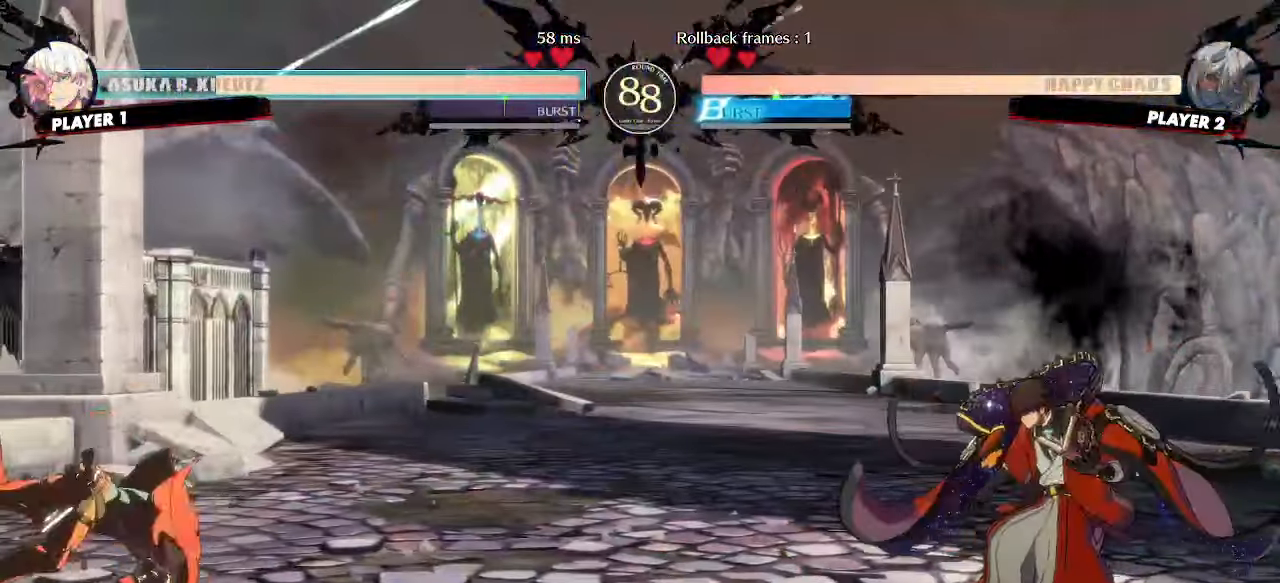
{"buttons": [], "events": [[200, "DPAD_RIGHT", "down"], [350, "DPAD_RIGHT", "up"]]}
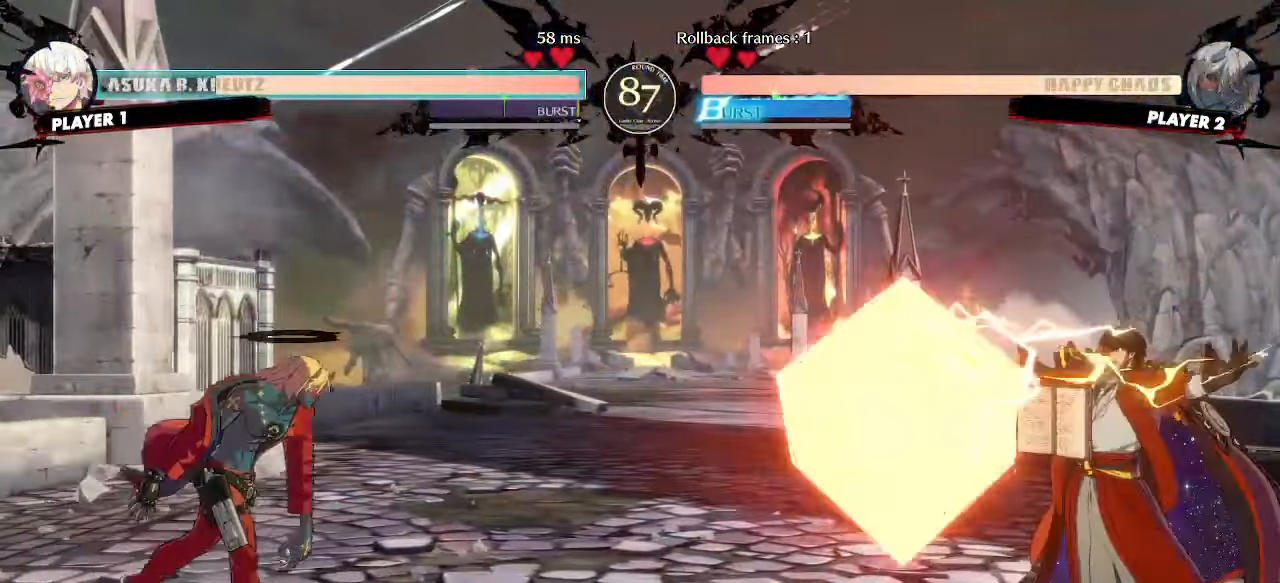
{"buttons": [], "events": [[183, "DPAD_DOWN", "down"], [250, "DPAD_RIGHT", "down"], [283, "DPAD_DOWN", "up"], [333, "DPAD_RIGHT", "up"]]}
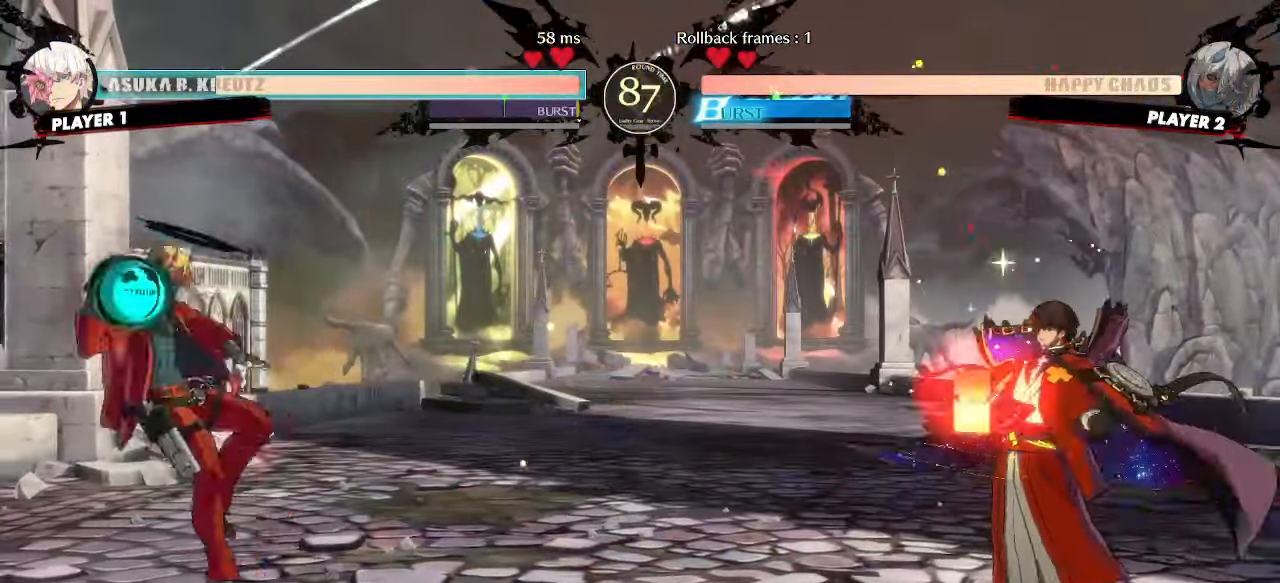
{"buttons": ["DPAD_DOWN", "HS"], "events": [[167, "DPAD_DOWN", "down"], [200, "DPAD_LEFT", "down"], [267, "DPAD_DOWN", "up"], [300, "DPAD_LEFT", "up"], [350, "DPAD_DOWN", "down"], [483, "HS", "down"]]}
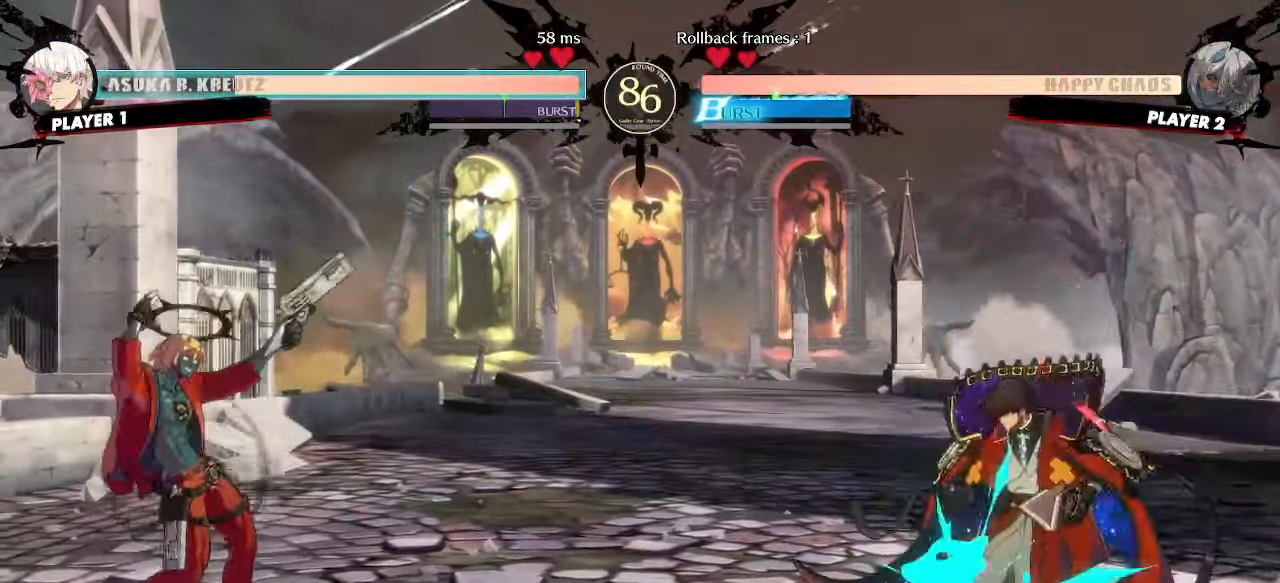
{"buttons": [], "events": [[83, "HS", "up"], [100, "DPAD_DOWN", "up"], [167, "DPAD_DOWN", "down"], [233, "DPAD_DOWN", "up"]]}
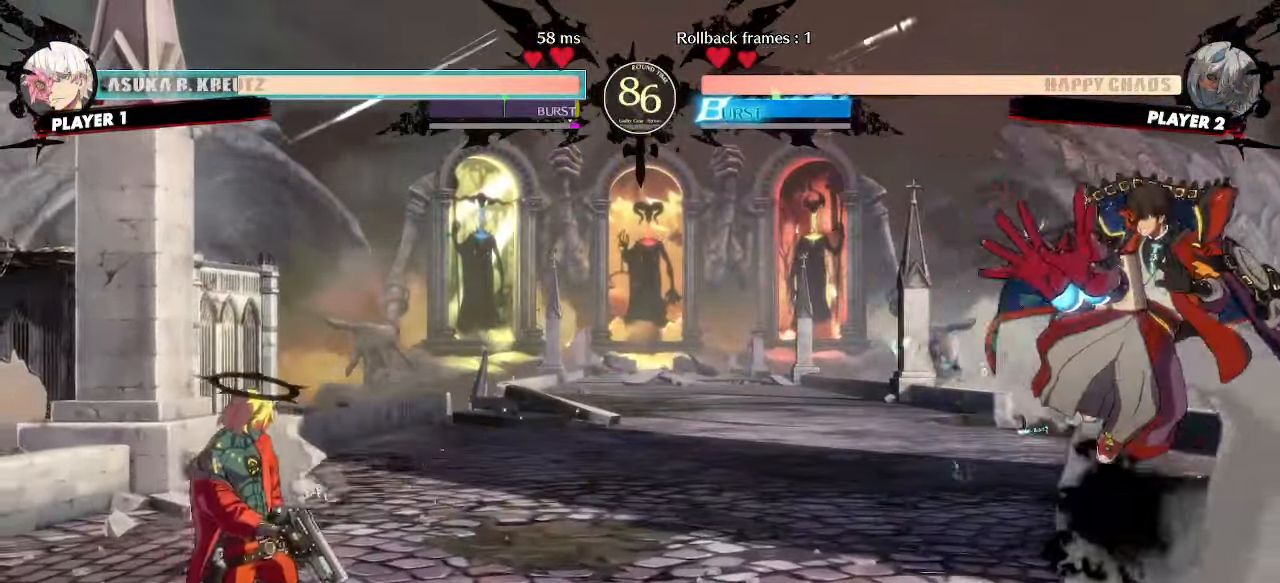
{"buttons": [], "events": [[383, "DPAD_DOWN", "down"], [383, "DPAD_LEFT", "down"], [400, "DPAD_DOWN", "up"], [467, "DPAD_LEFT", "up"]]}
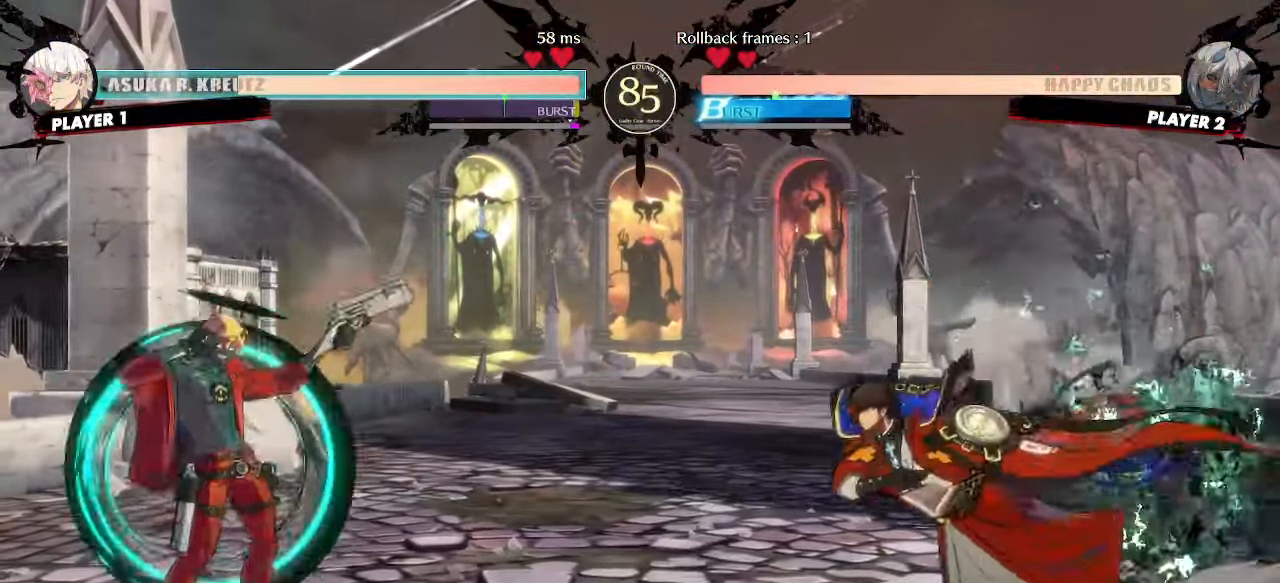
{"buttons": [], "events": [[17, "DPAD_DOWN", "down"], [150, "HS", "down"], [217, "HS", "up"], [267, "DPAD_LEFT", "down"], [283, "DPAD_DOWN", "up"], [333, "DPAD_LEFT", "up"]]}
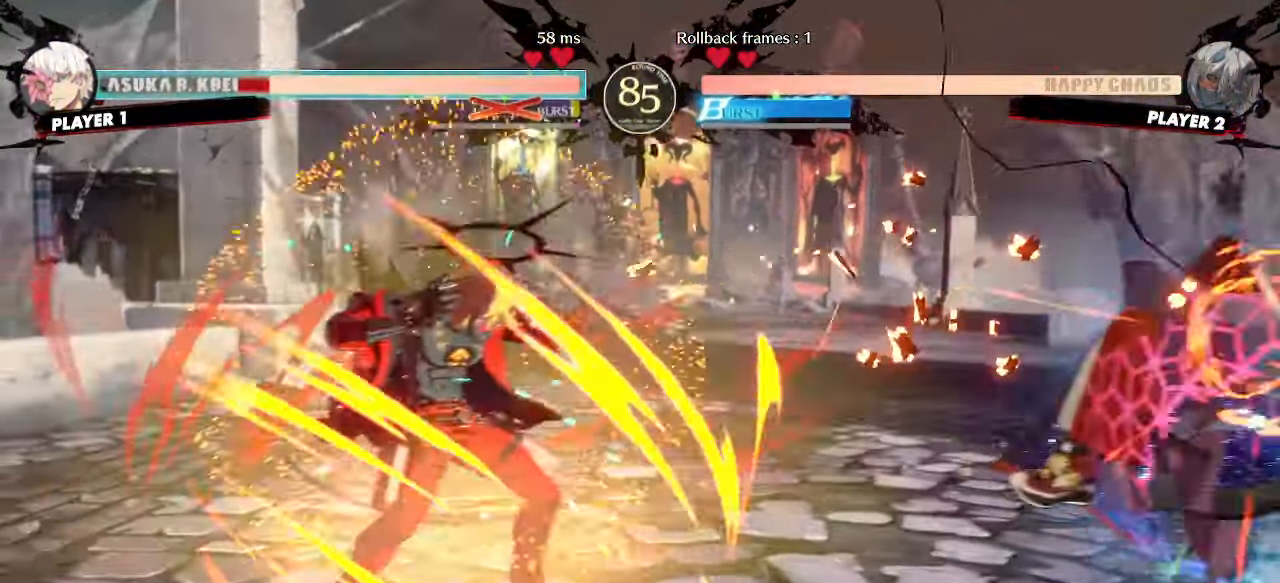
{"buttons": [], "events": []}
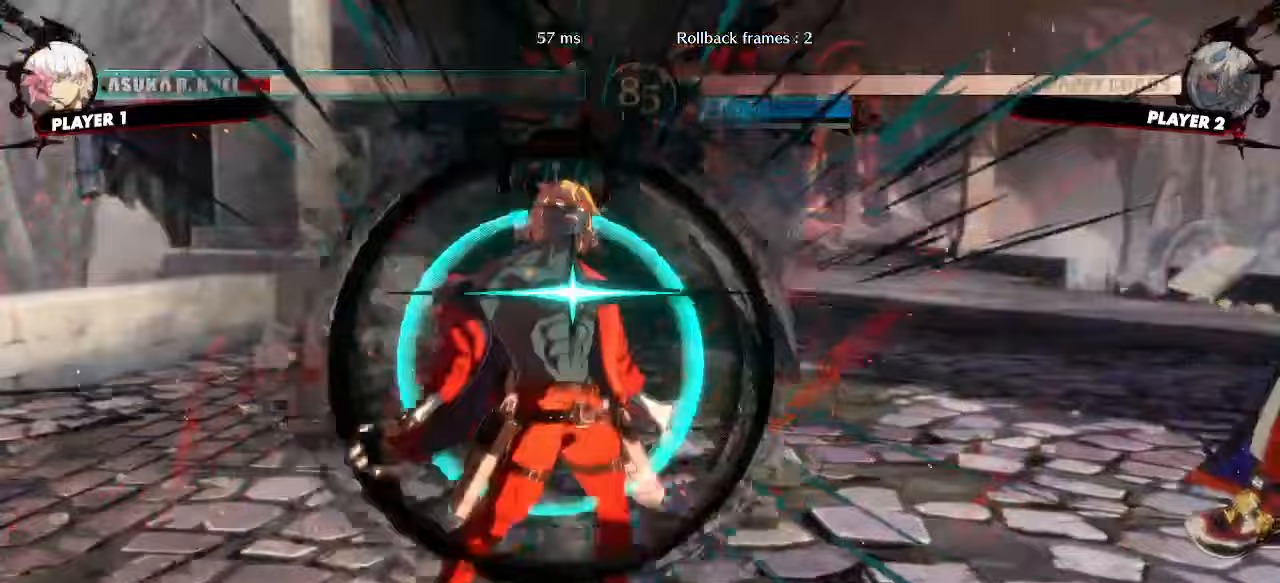
{"buttons": [], "events": []}
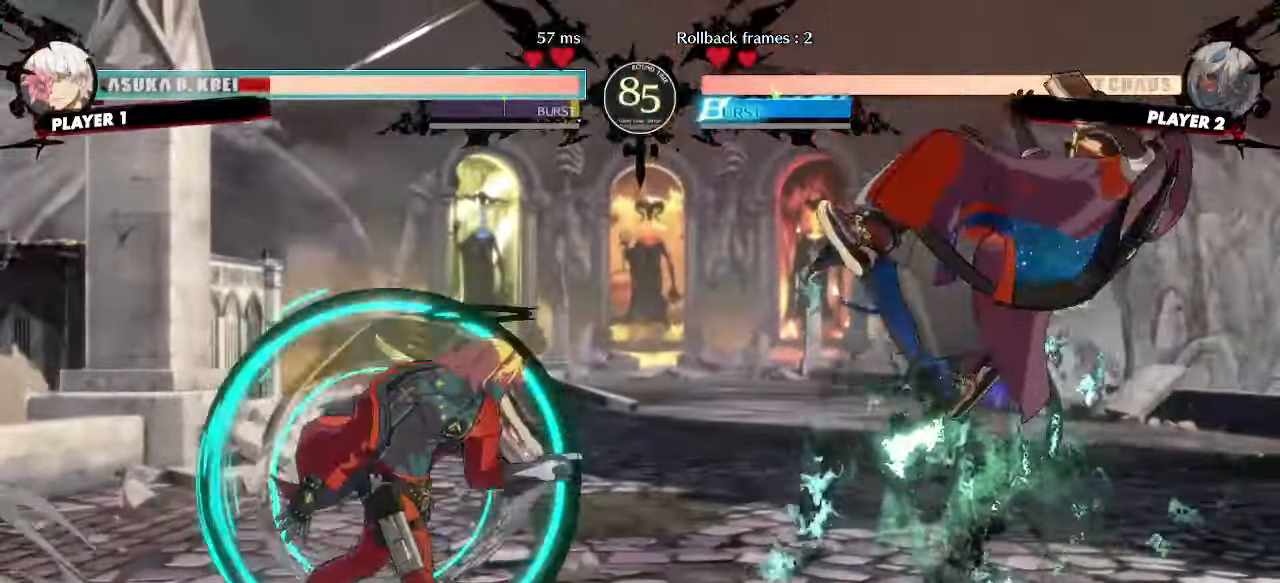
{"buttons": [], "events": []}